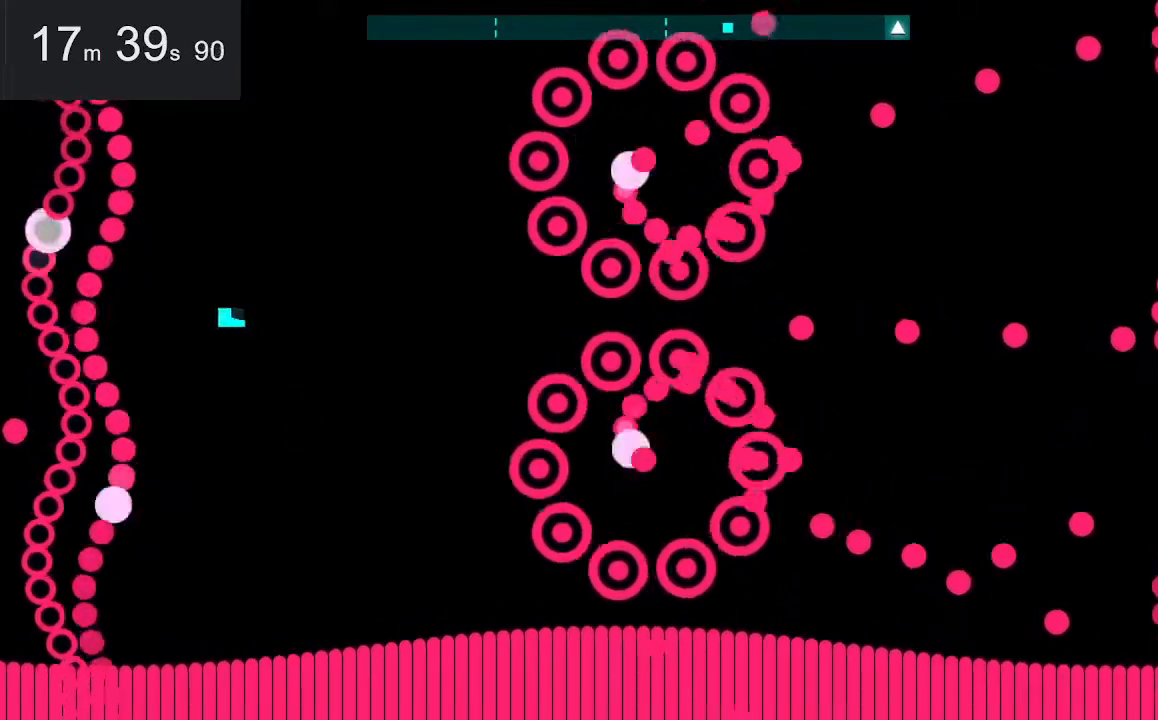
Gameplay with keyboard and mouse; each line is a JSON object with the keys and mouse buttons held at the frame after it. "events" lists presses ("down") and releases ("up") of "down", "left", "right", "space", "up", "mouse_left" and "mouse_right" between this image and that frame as [ms after this image, input, new state], when the widget could be followed in between. "mouse_left", "mouse_right" = the "left", "right" buttons of the "mouse" list. No other keys are recorded. Mouse movement is not recorded.
{"keys": [], "mouse": [], "events": []}
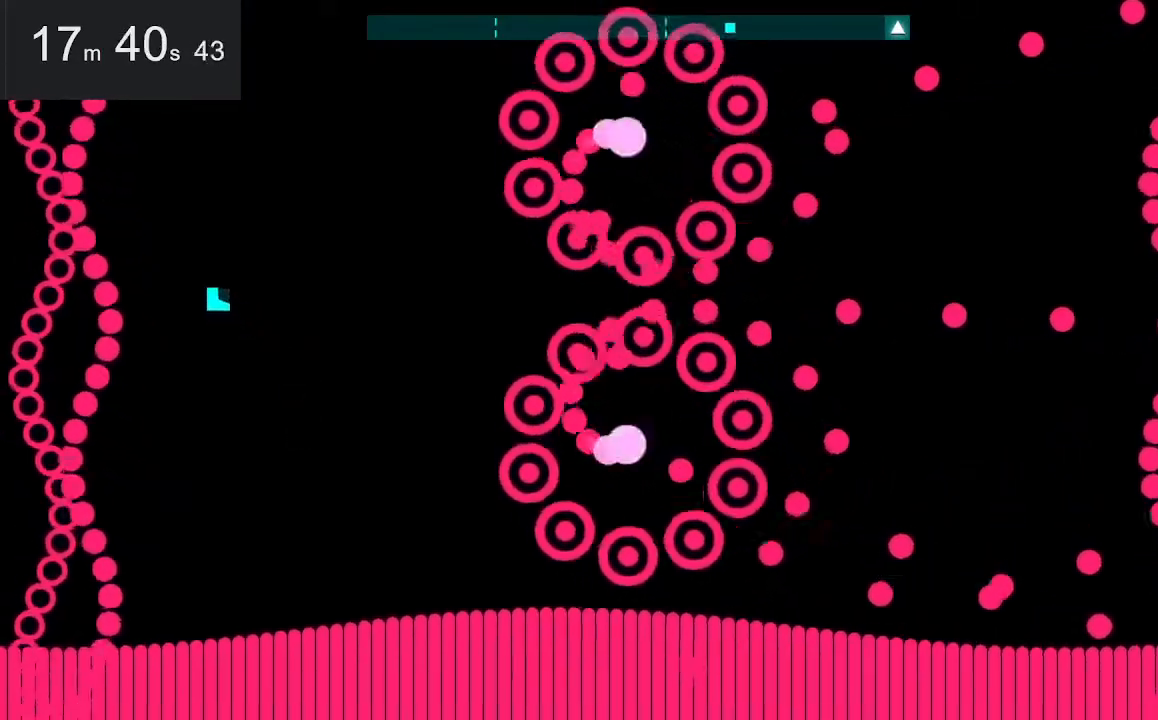
{"keys": [], "mouse": [], "events": []}
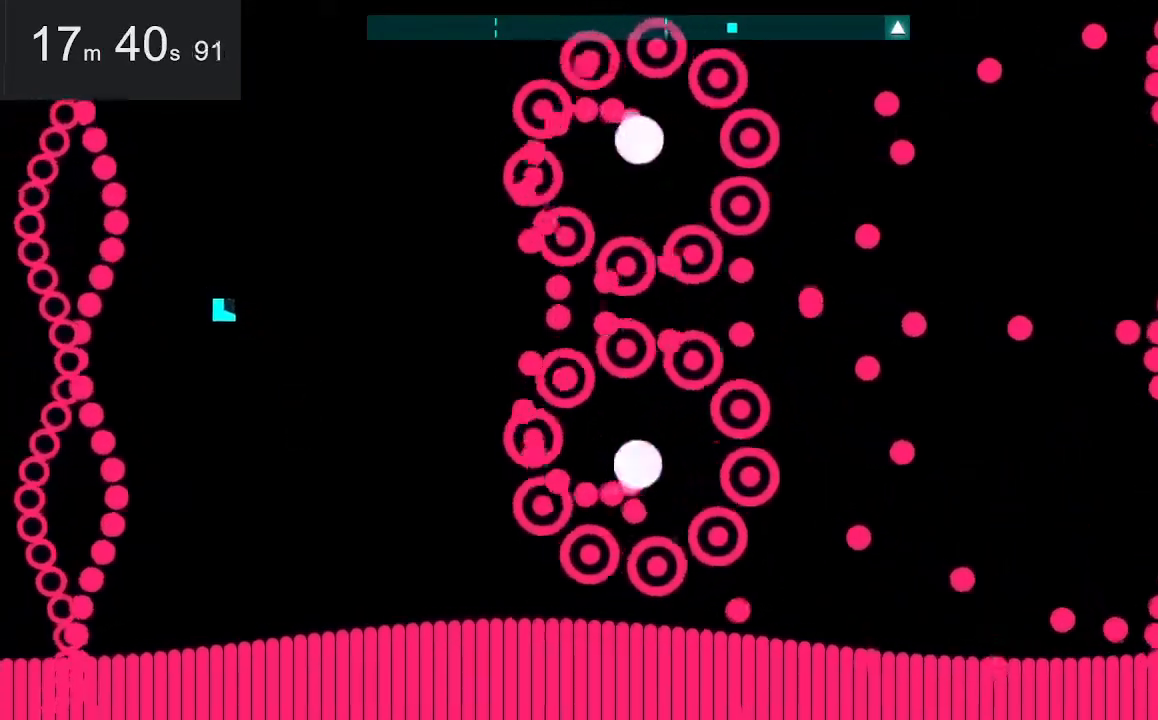
{"keys": [], "mouse": [], "events": []}
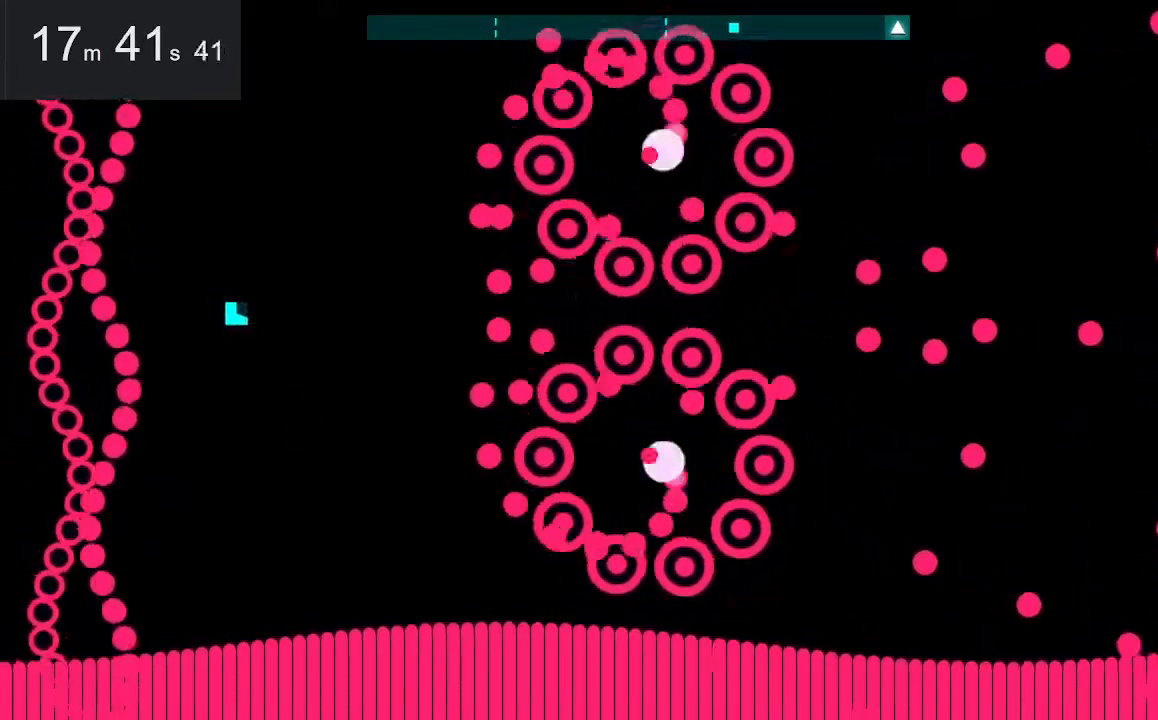
{"keys": [], "mouse": [], "events": []}
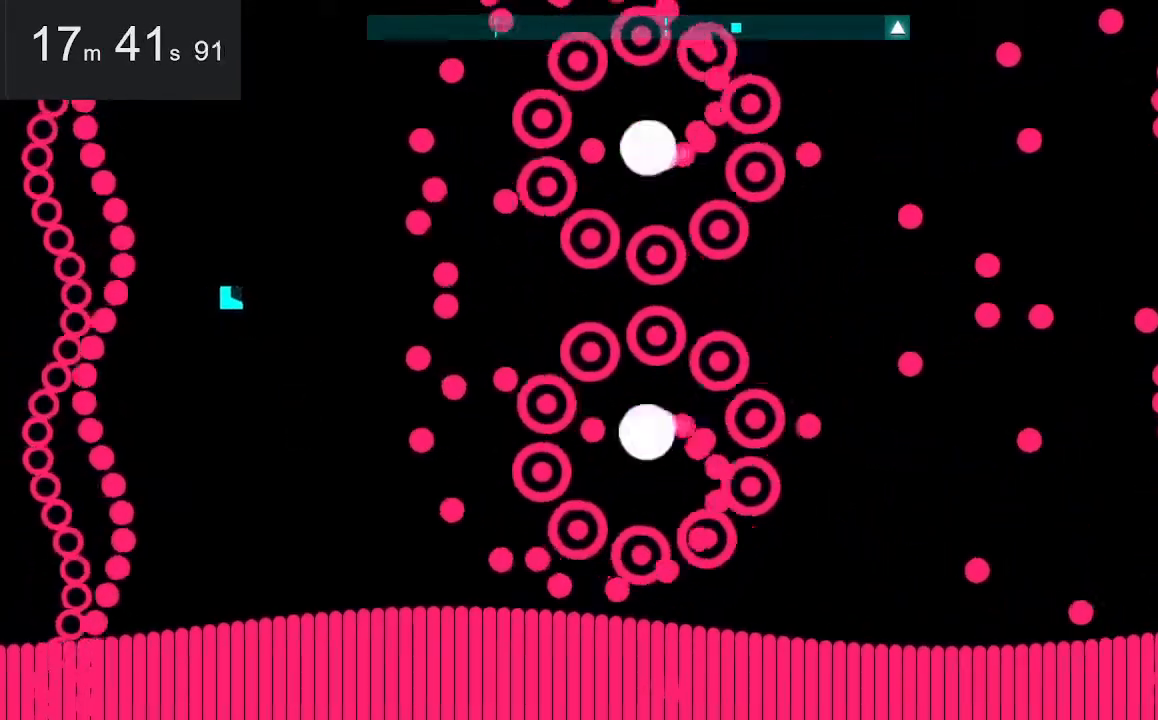
{"keys": [], "mouse": [], "events": []}
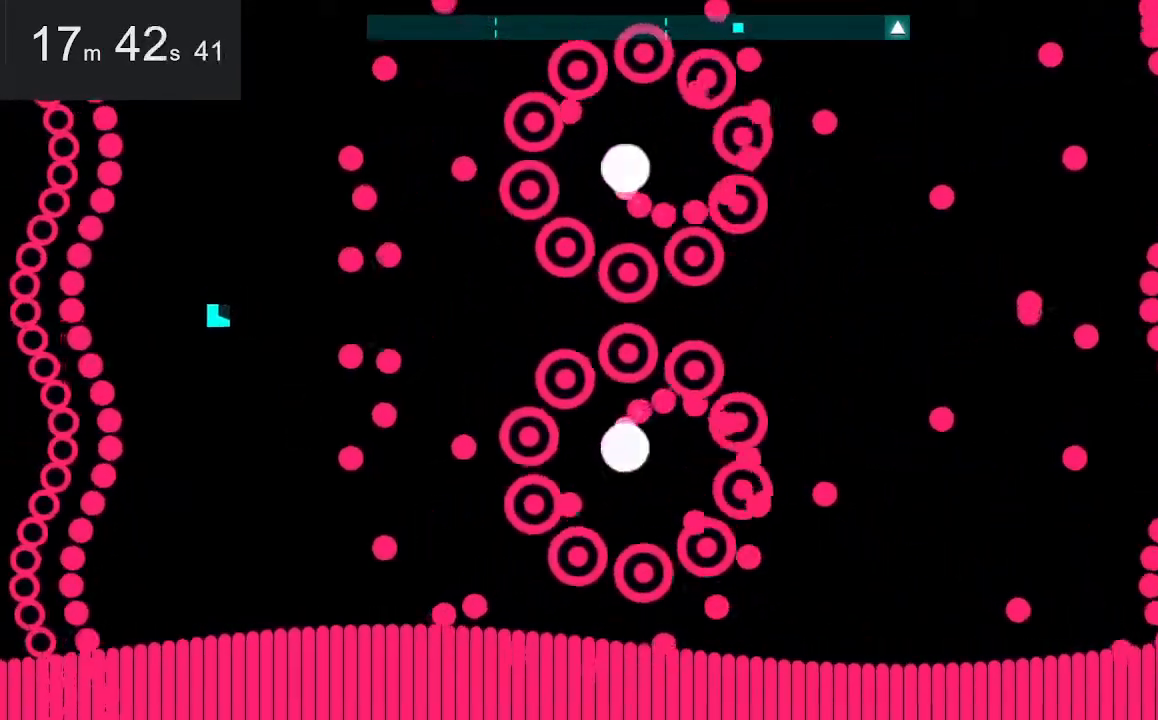
{"keys": [], "mouse": [], "events": [[283, "right", "down"], [283, "space", "down"], [433, "right", "up"], [433, "space", "up"]]}
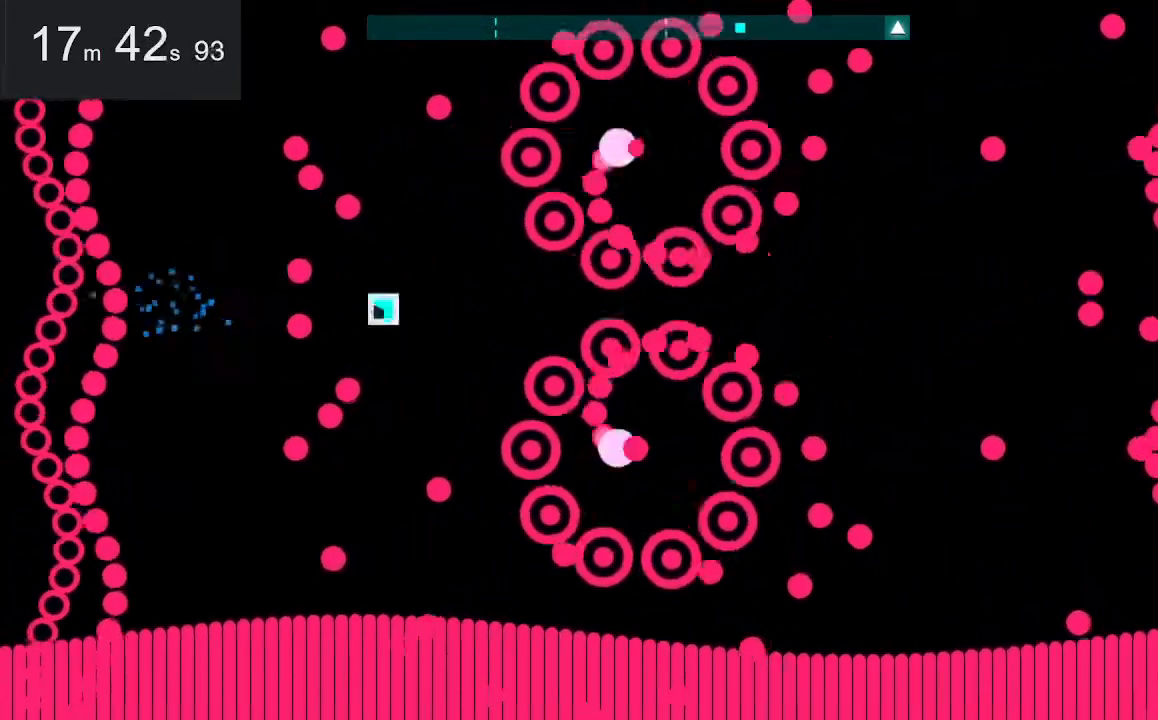
{"keys": [], "mouse": [], "events": [[200, "left", "down"], [367, "left", "up"]]}
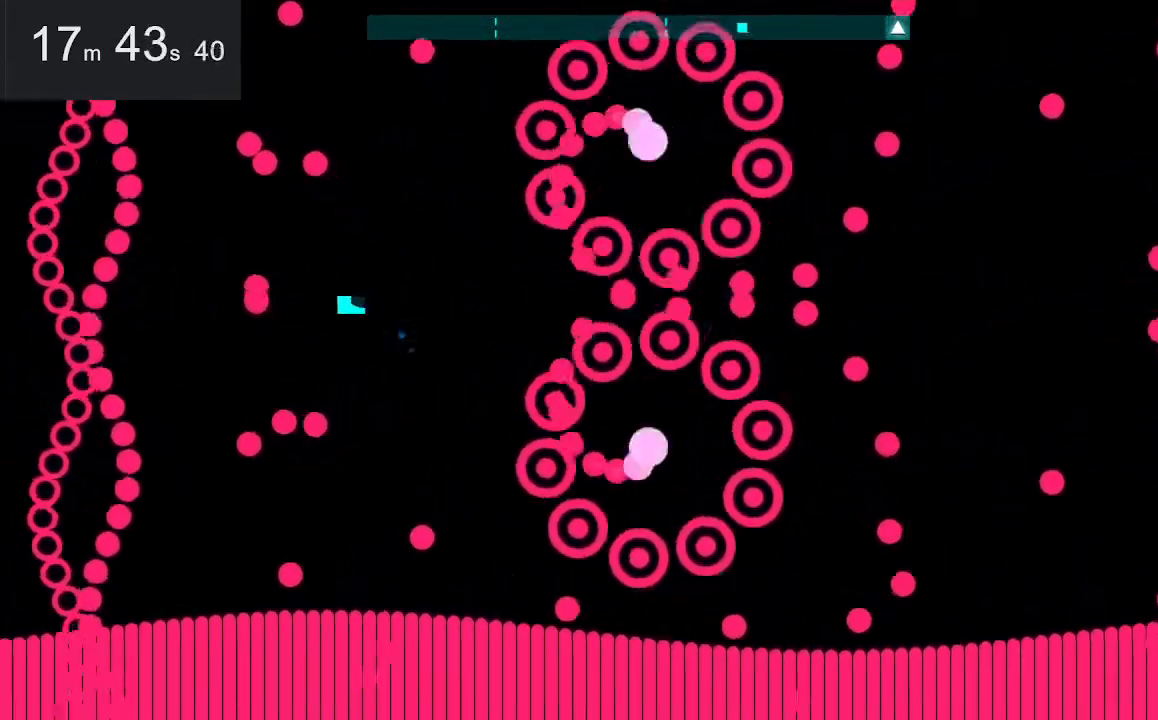
{"keys": [], "mouse": [], "events": []}
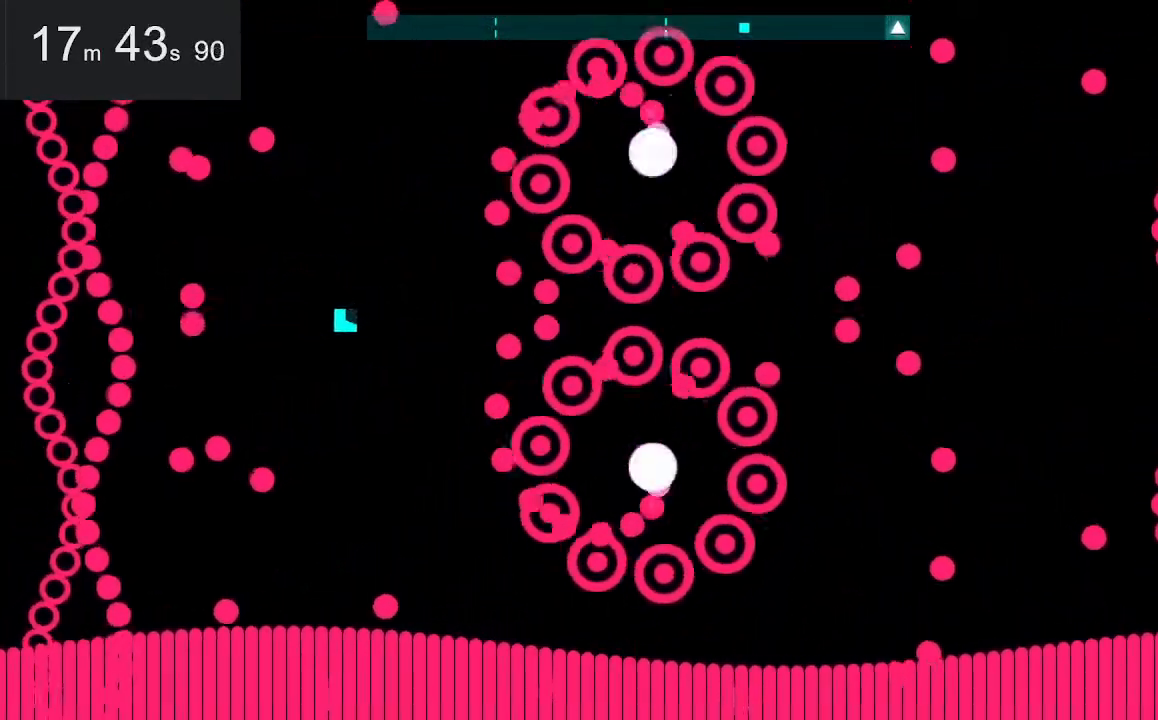
{"keys": [], "mouse": [], "events": []}
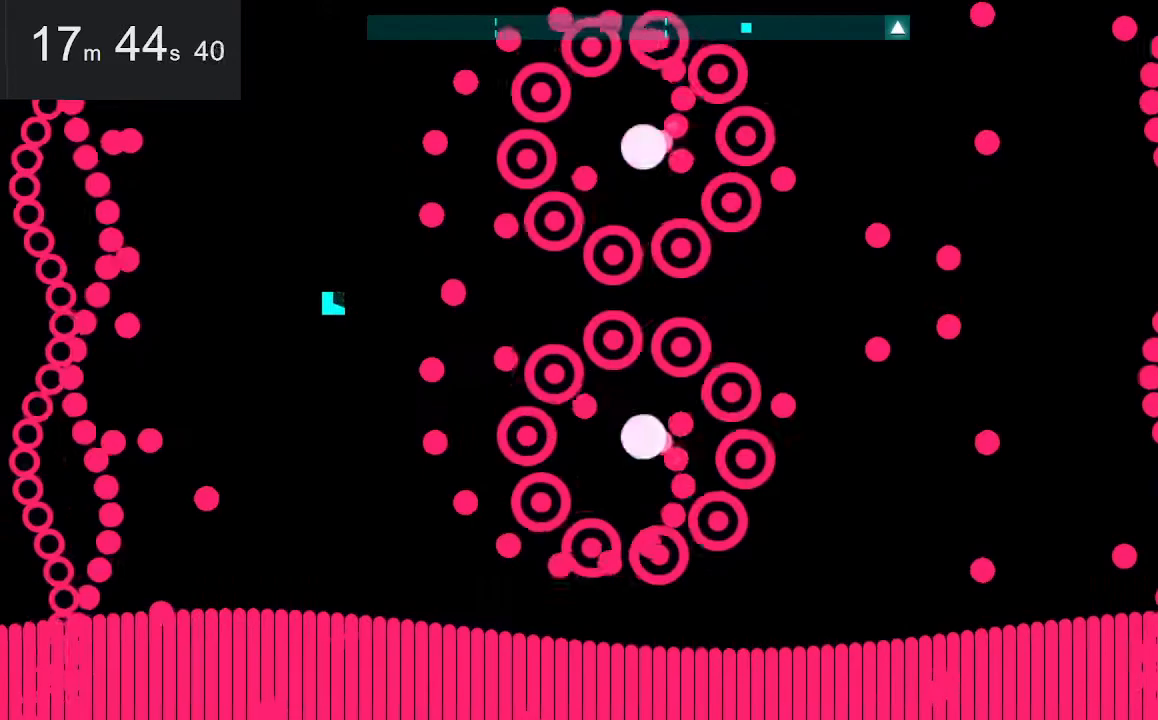
{"keys": [], "mouse": [], "events": [[350, "right", "down"], [350, "up", "down"], [400, "space", "down"], [450, "right", "up"], [483, "space", "up"], [483, "up", "up"]]}
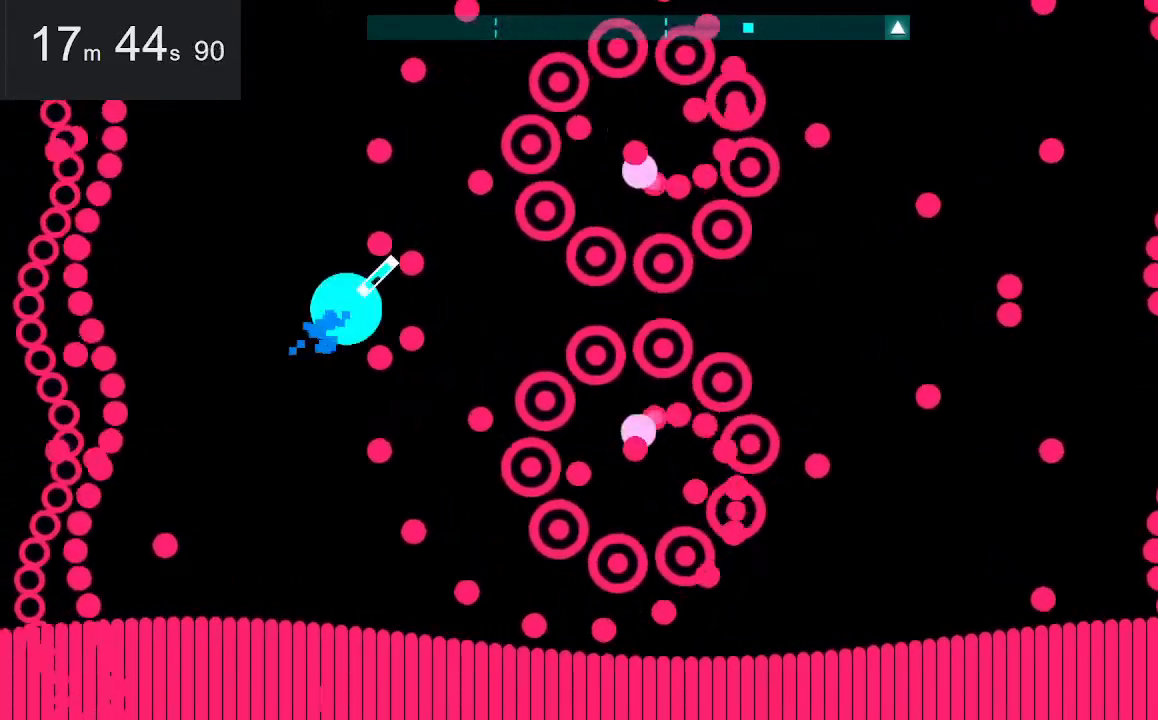
{"keys": [], "mouse": [], "events": [[283, "down", "down"], [283, "space", "down"], [367, "down", "up"], [367, "space", "up"]]}
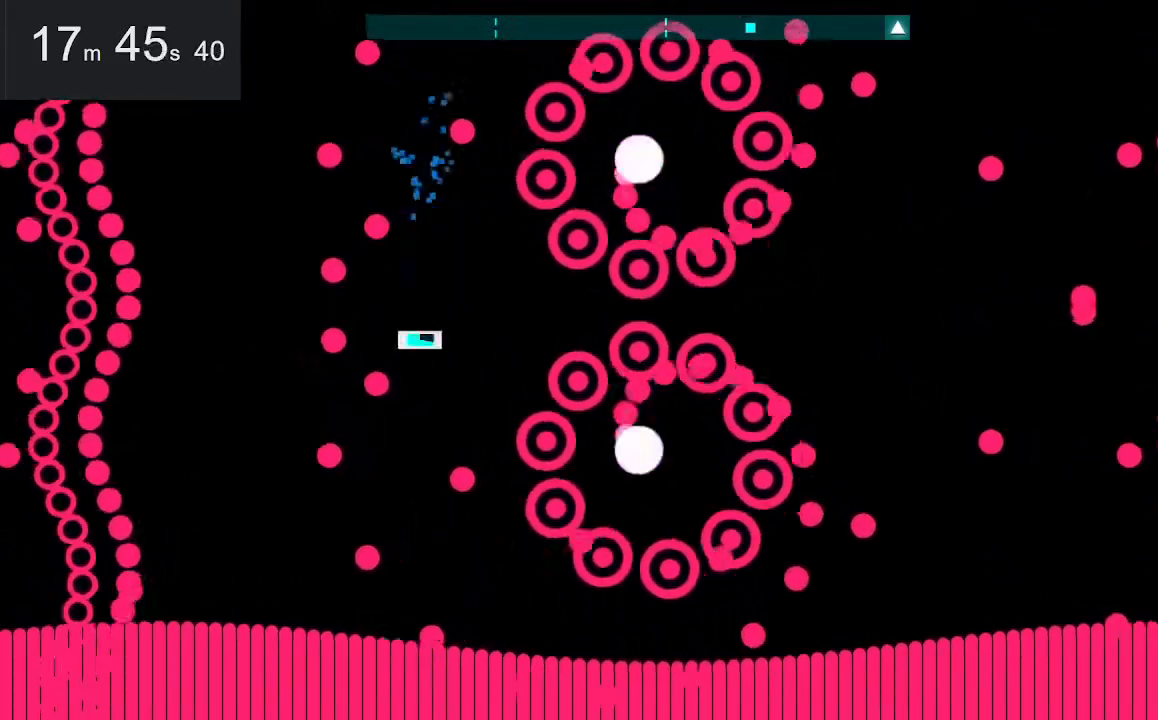
{"keys": [], "mouse": [], "events": [[300, "space", "down"], [300, "up", "down"], [350, "space", "up"], [350, "up", "up"]]}
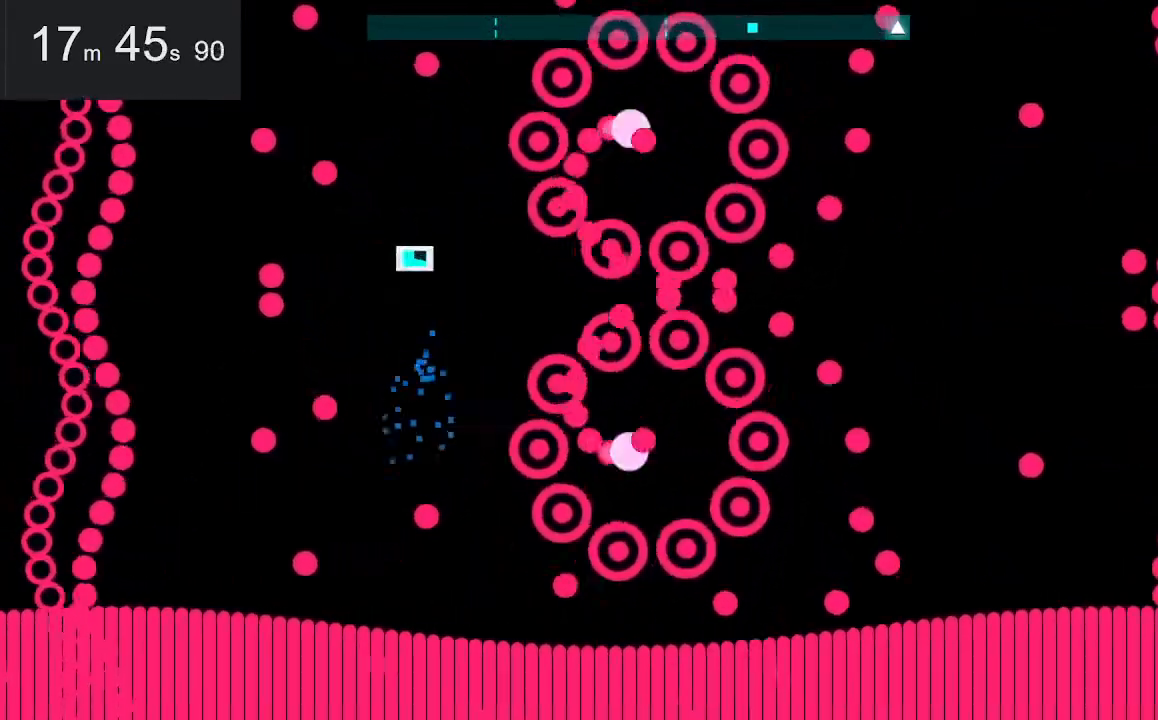
{"keys": [], "mouse": [], "events": [[217, "down", "down"], [267, "space", "down"], [317, "down", "up"], [317, "space", "up"]]}
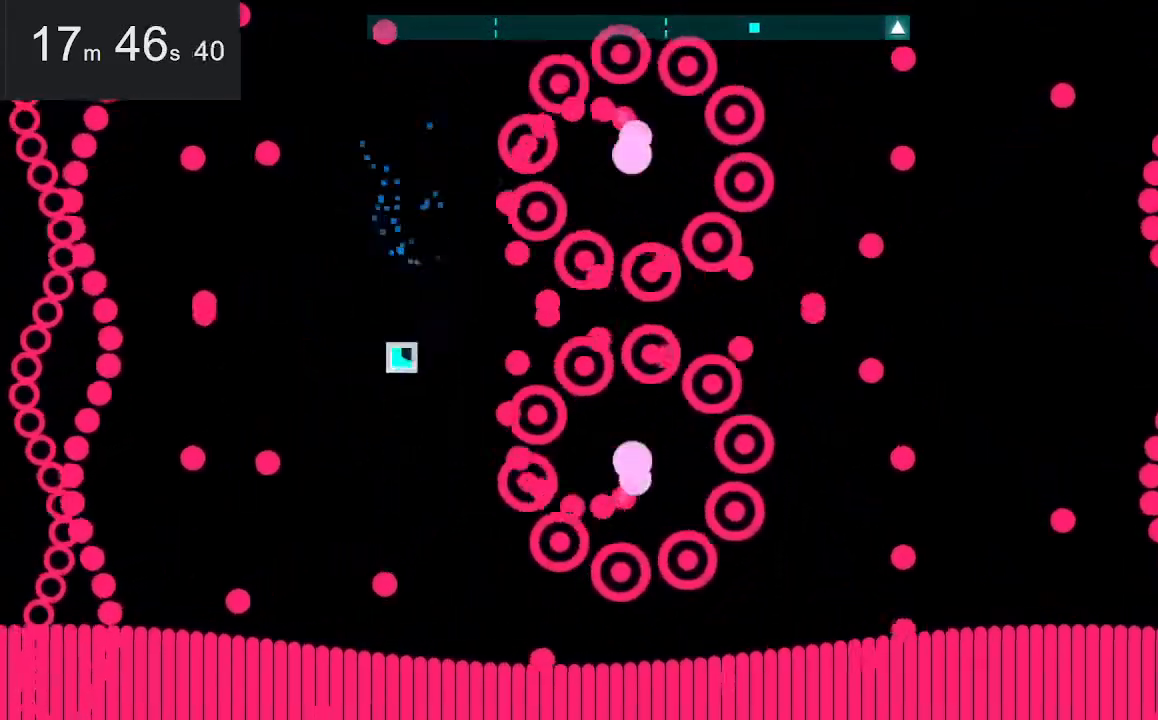
{"keys": [], "mouse": [], "events": [[50, "left", "down"], [100, "up", "down"], [150, "left", "up"], [200, "up", "up"]]}
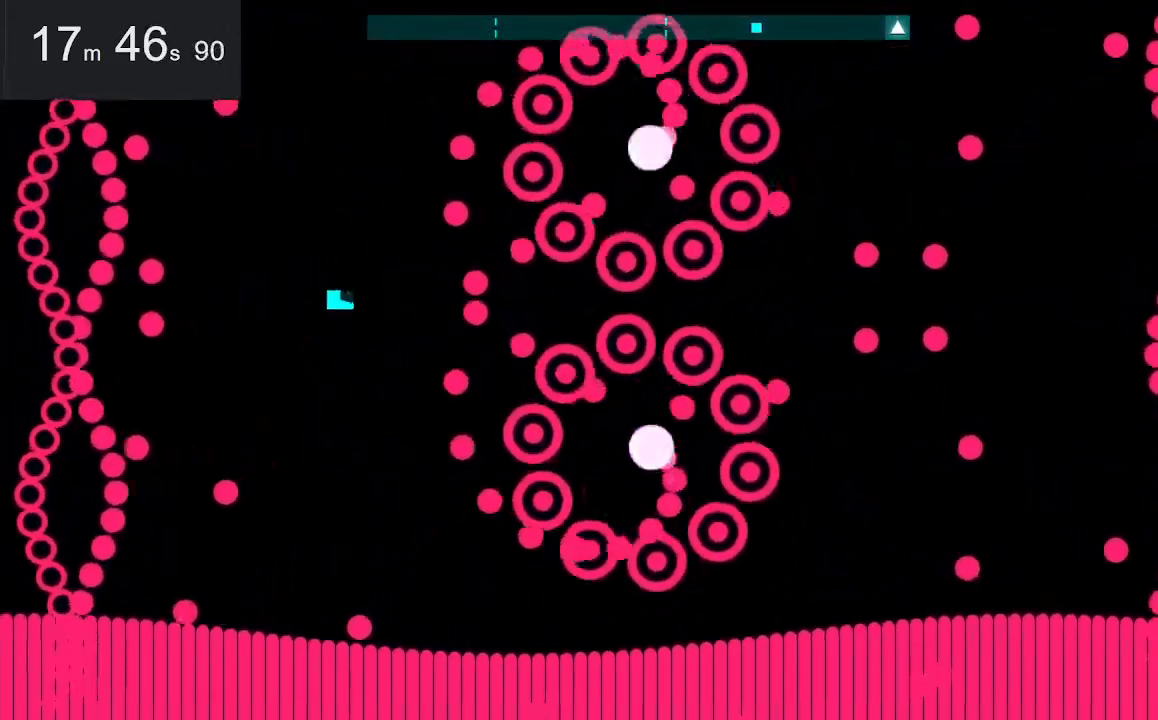
{"keys": [], "mouse": [], "events": [[67, "left", "down"], [217, "left", "up"]]}
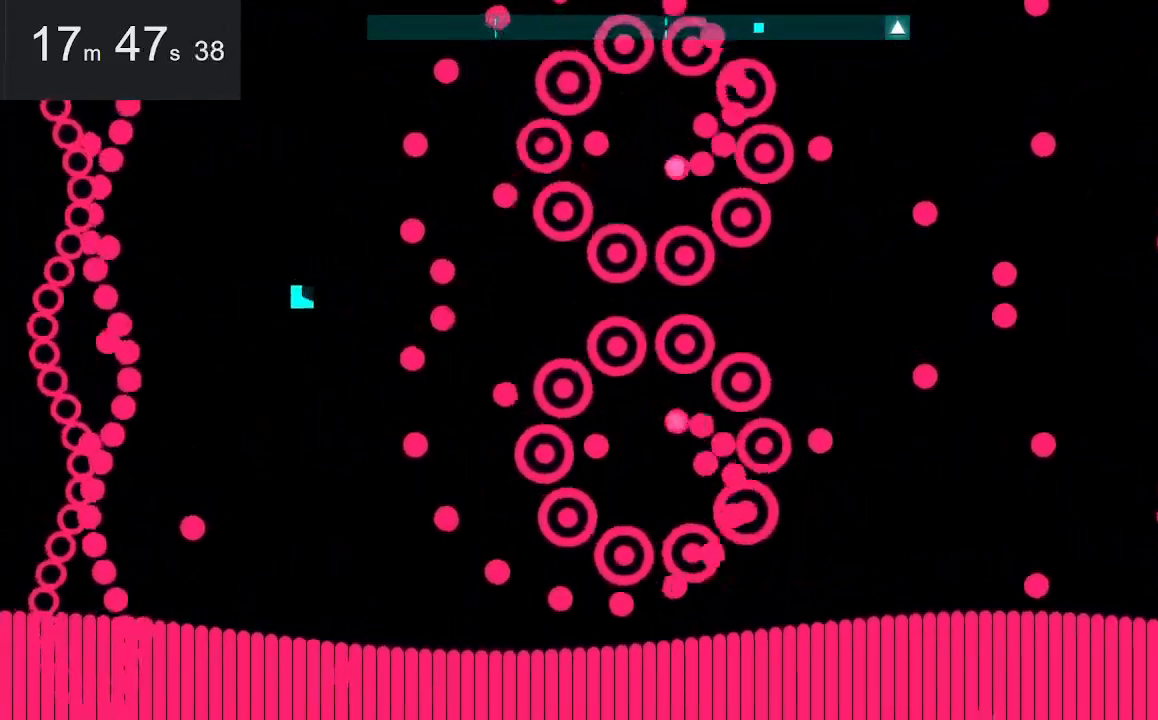
{"keys": [], "mouse": [], "events": [[100, "up", "down"], [383, "up", "up"]]}
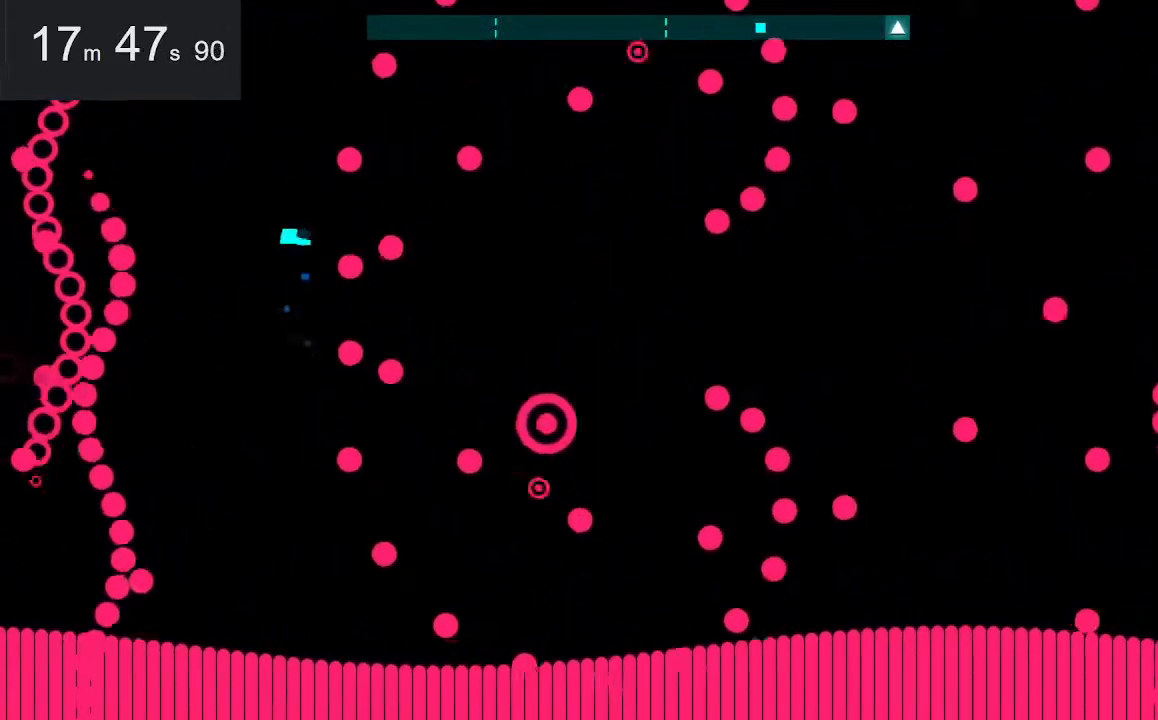
{"keys": ["down", "right"], "mouse": [], "events": [[367, "down", "down"], [367, "right", "down"]]}
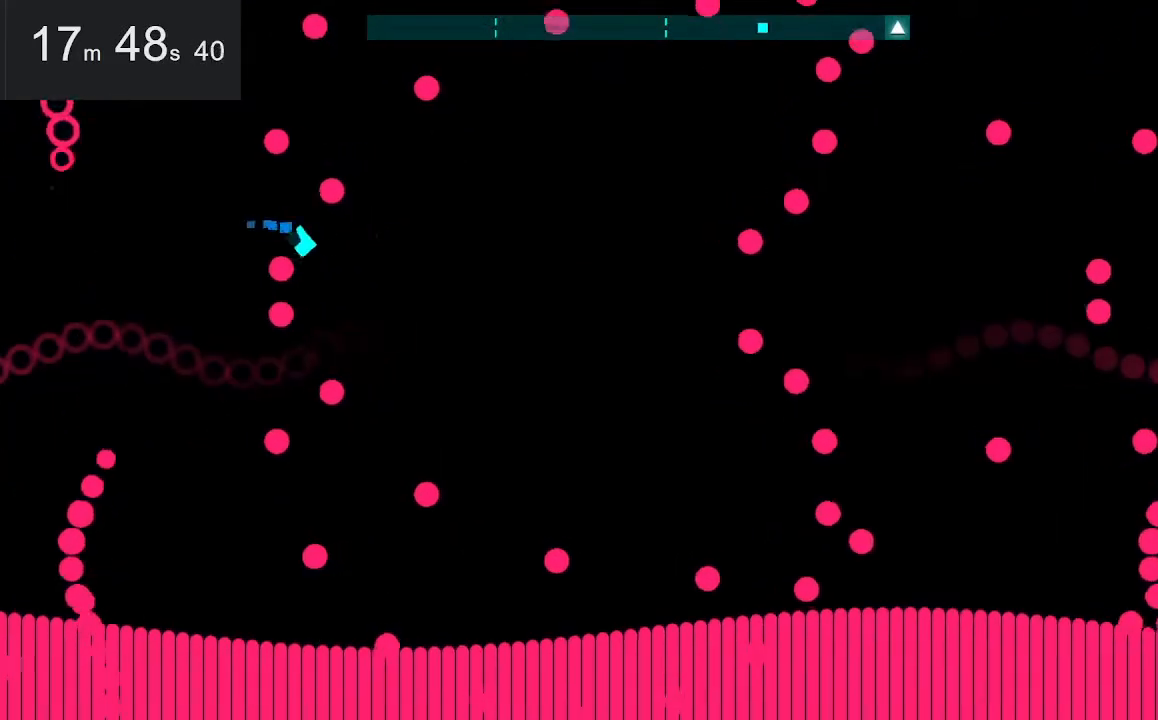
{"keys": ["up"], "mouse": [], "events": [[100, "right", "up"], [167, "down", "up"], [433, "up", "down"]]}
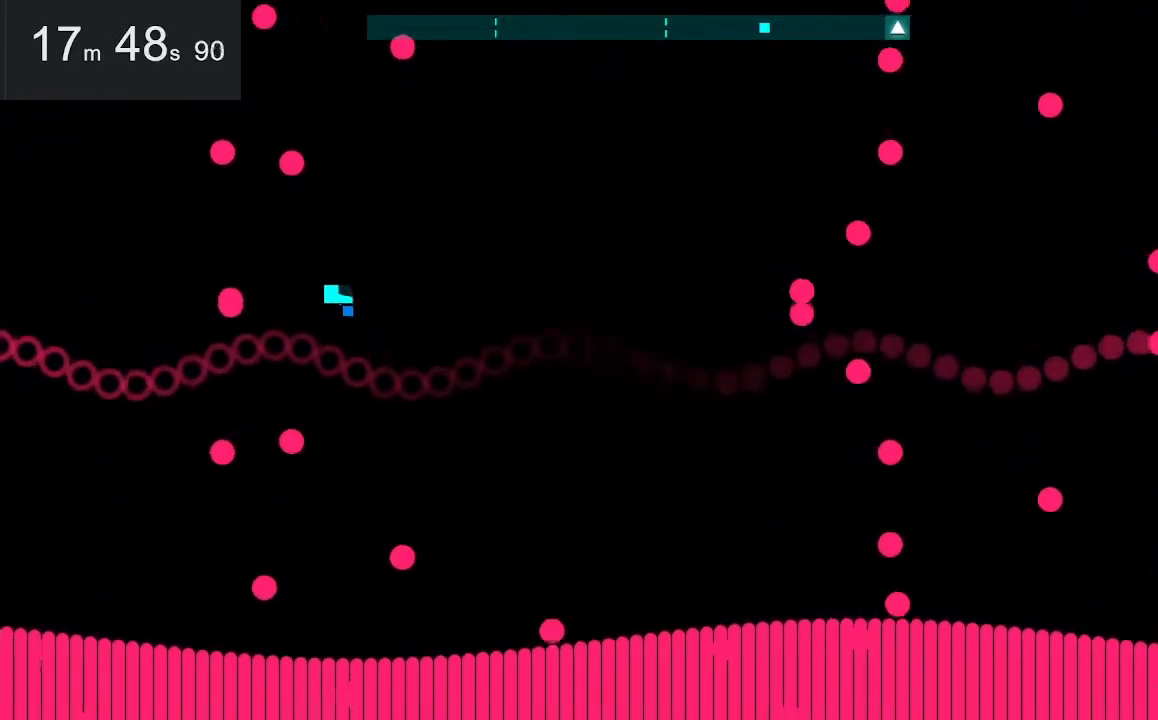
{"keys": ["right"], "mouse": [], "events": [[67, "right", "down"], [400, "up", "up"]]}
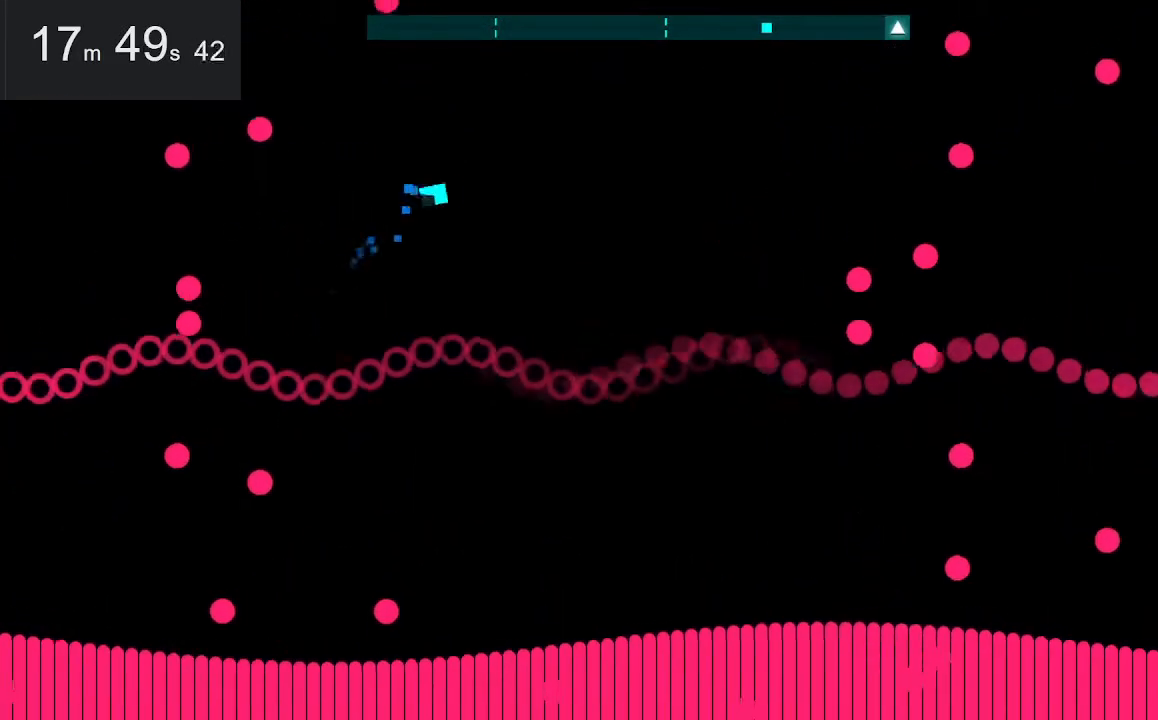
{"keys": ["right"], "mouse": [], "events": [[283, "up", "down"], [417, "up", "up"]]}
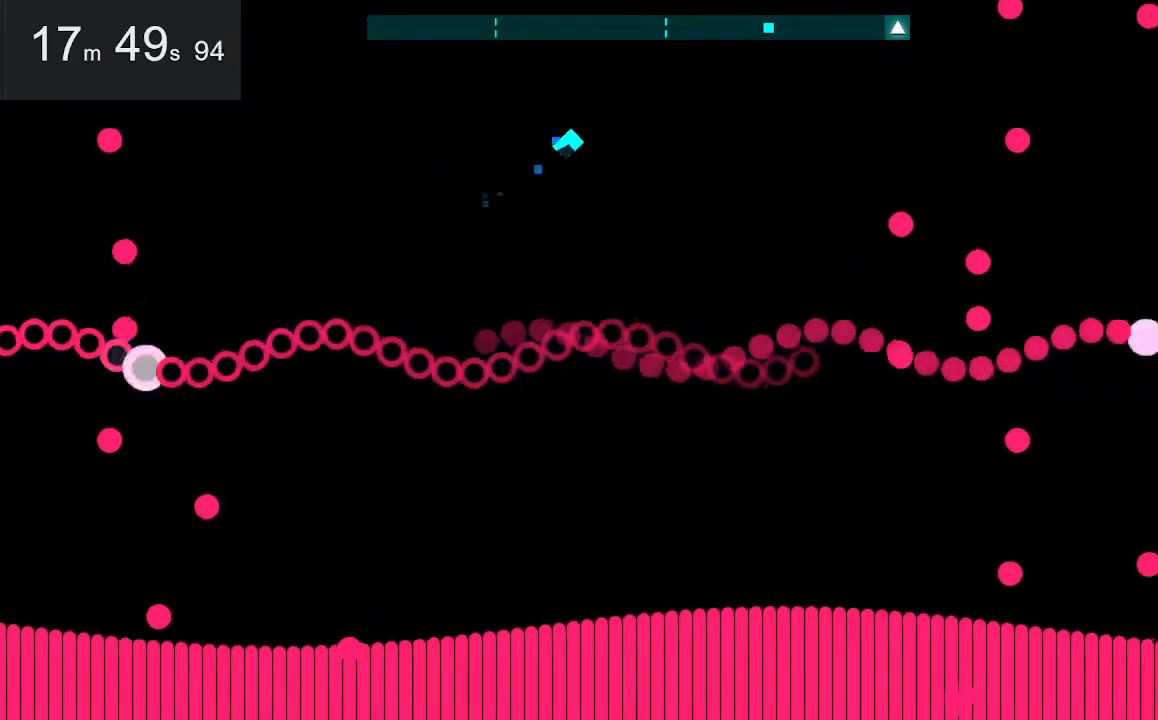
{"keys": ["down", "right"], "mouse": [], "events": [[67, "right", "up"], [450, "down", "down"], [450, "right", "down"]]}
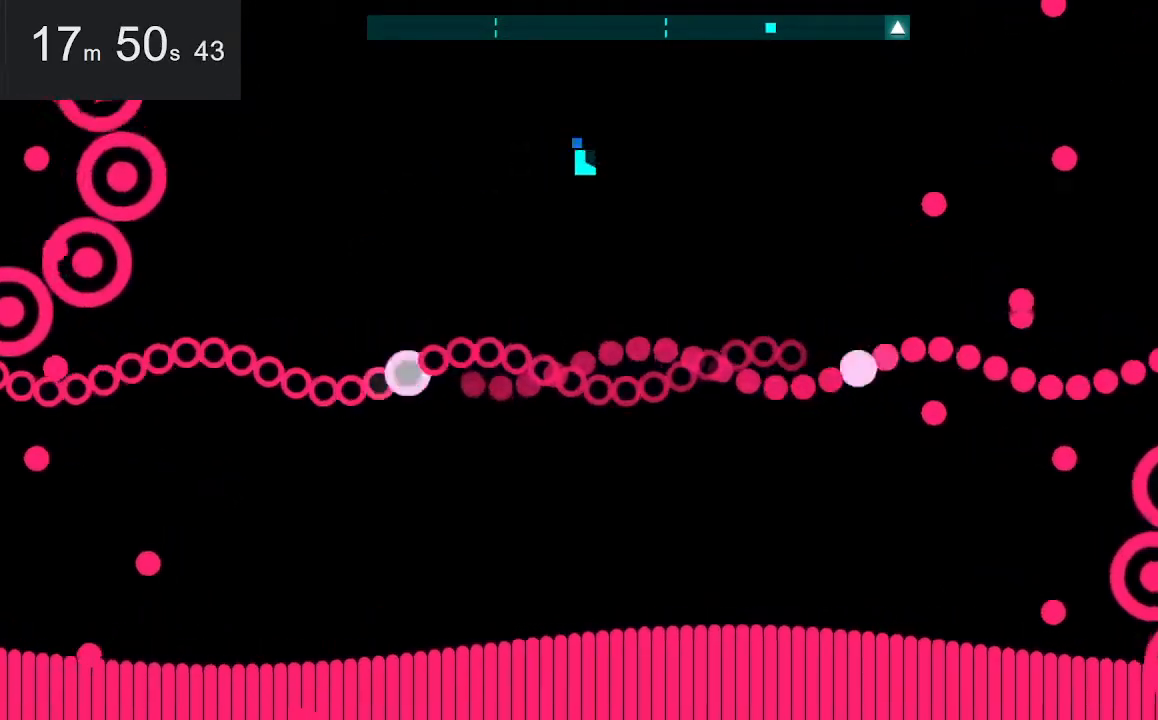
{"keys": [], "mouse": [], "events": [[133, "down", "up"], [133, "right", "up"]]}
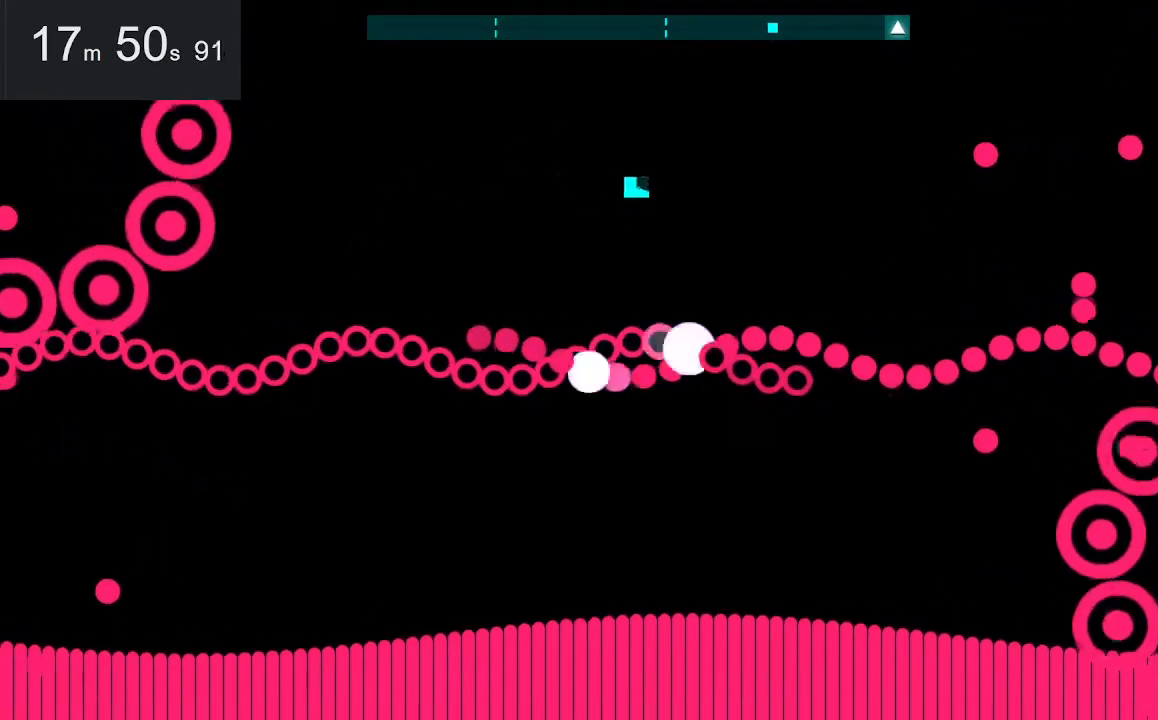
{"keys": [], "mouse": [], "events": []}
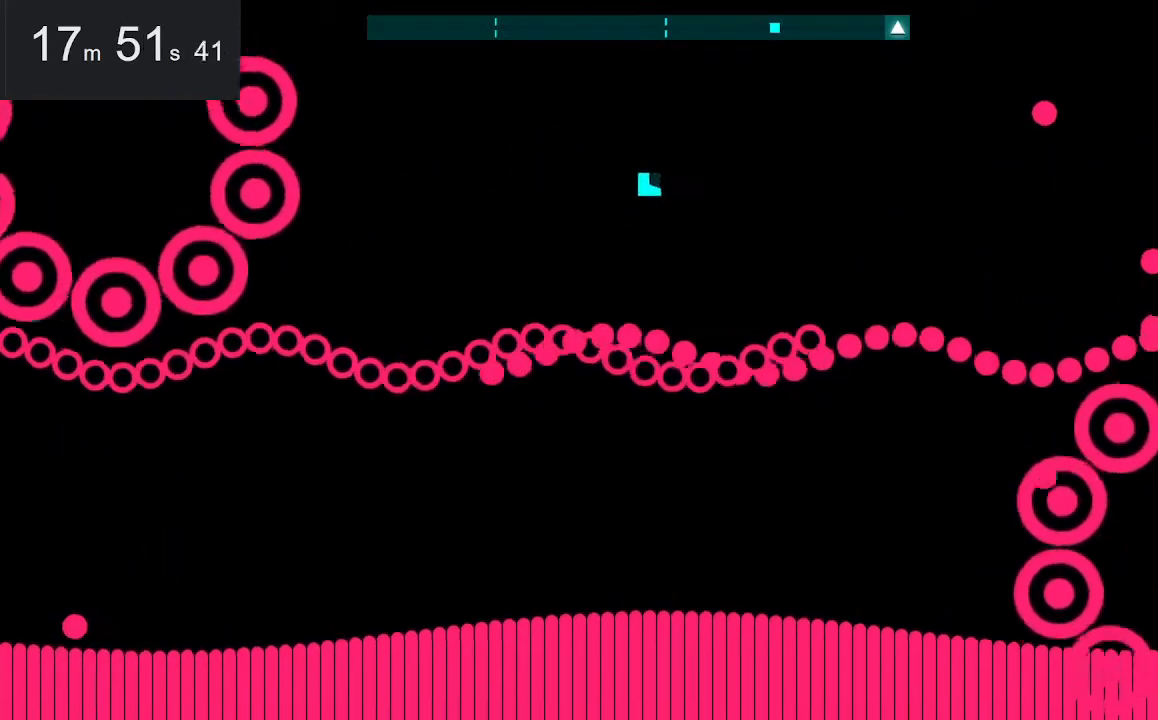
{"keys": [], "mouse": [], "events": [[50, "up", "down"], [133, "up", "up"]]}
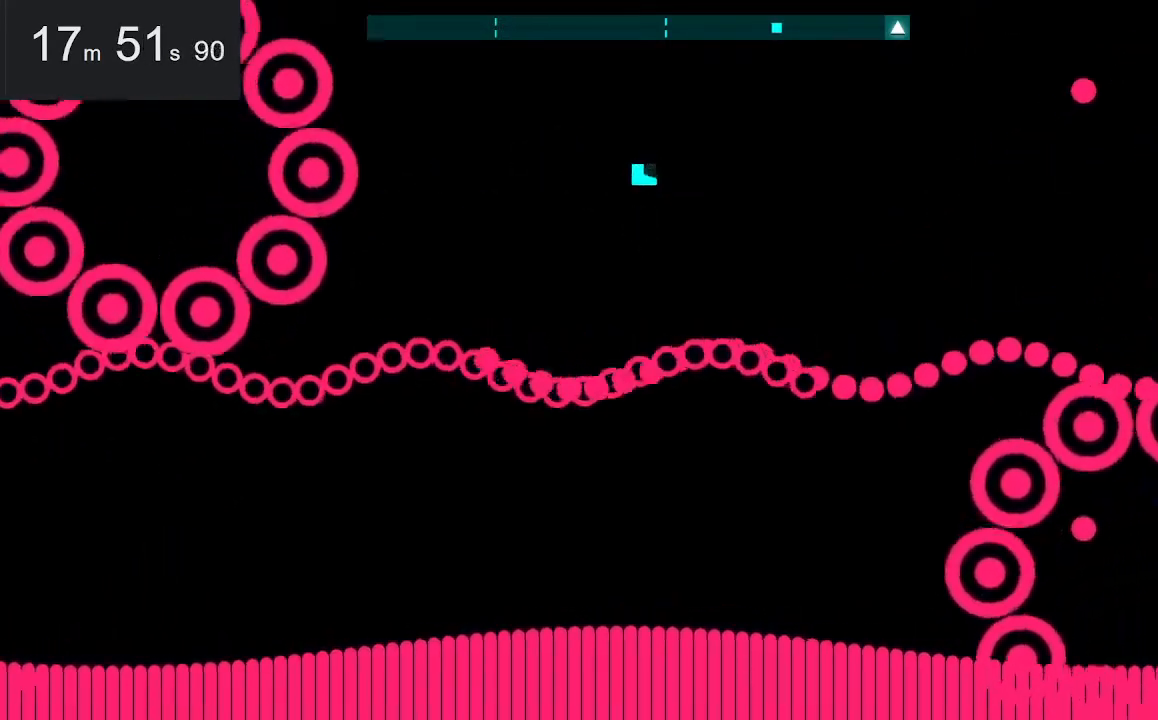
{"keys": [], "mouse": [], "events": [[100, "right", "down"], [350, "right", "up"]]}
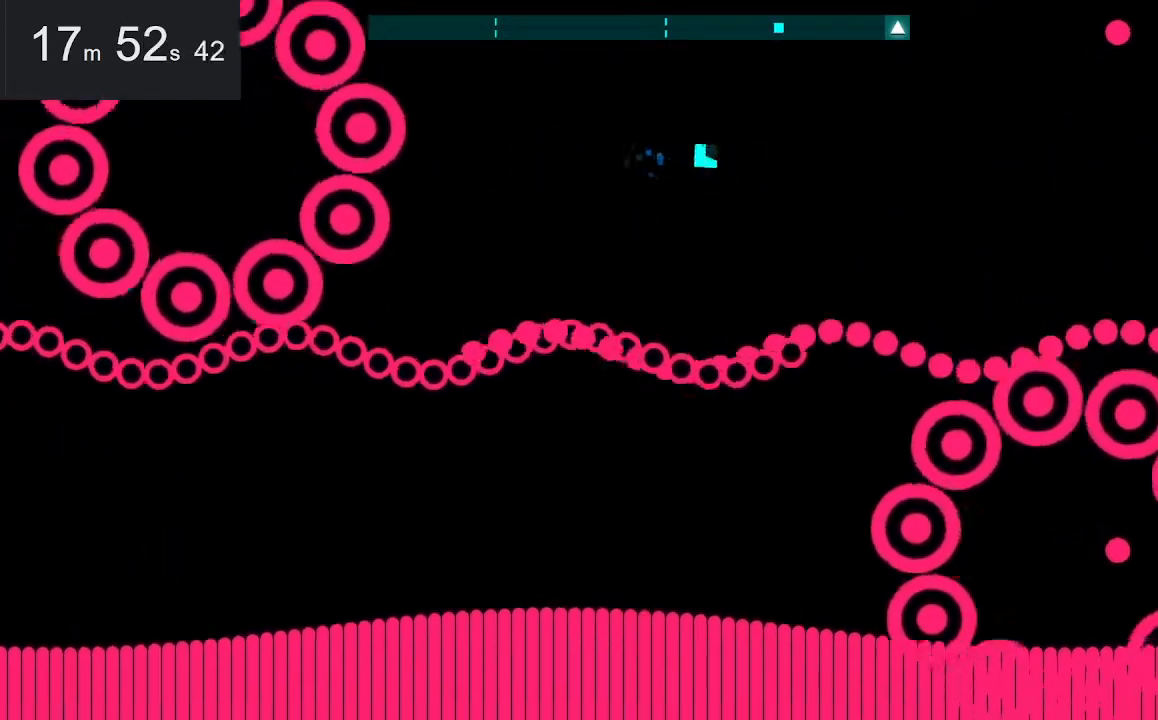
{"keys": ["down"], "mouse": [], "events": [[83, "down", "down"]]}
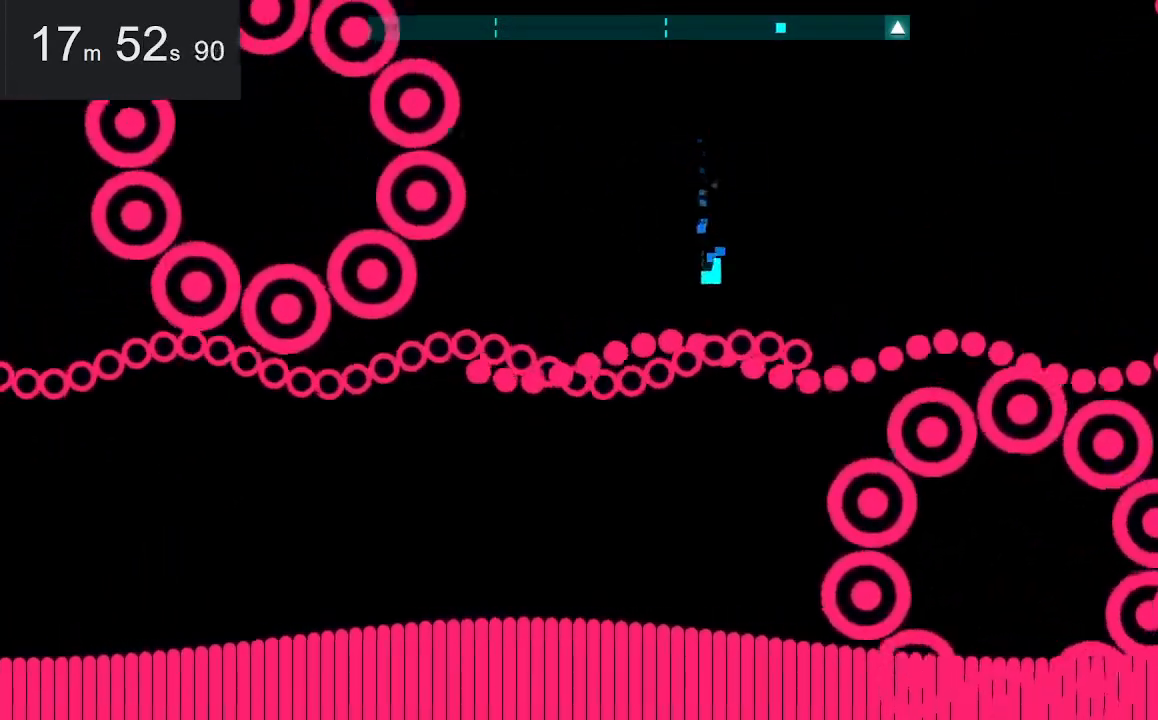
{"keys": ["right", "up"], "mouse": [], "events": [[50, "down", "up"], [400, "up", "down"], [433, "right", "down"]]}
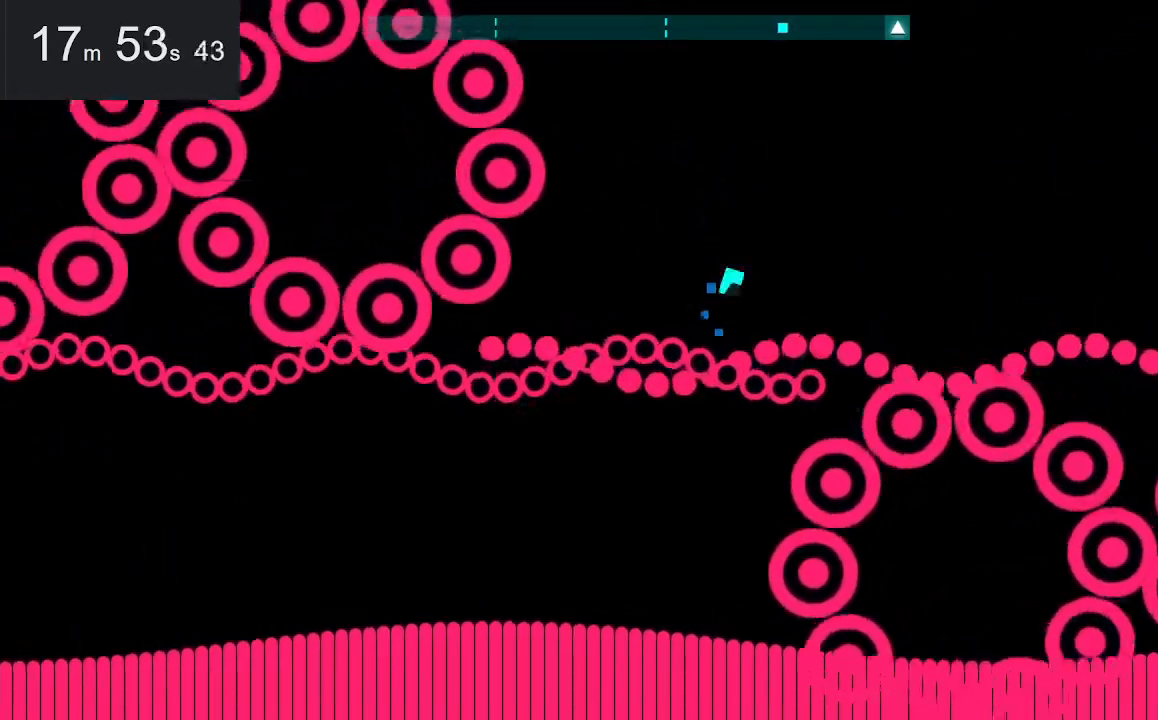
{"keys": [], "mouse": [], "events": [[117, "right", "up"], [317, "up", "up"]]}
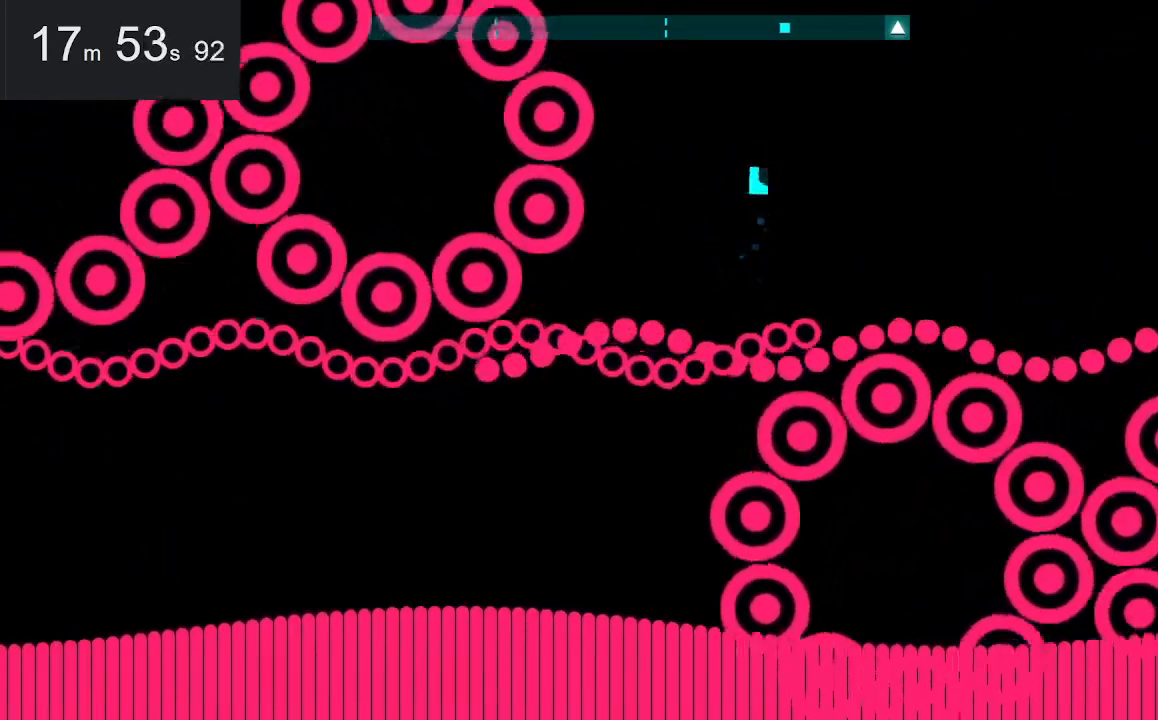
{"keys": ["left", "space"], "mouse": [], "events": [[17, "right", "down"], [167, "right", "up"], [350, "space", "down"], [400, "left", "down"]]}
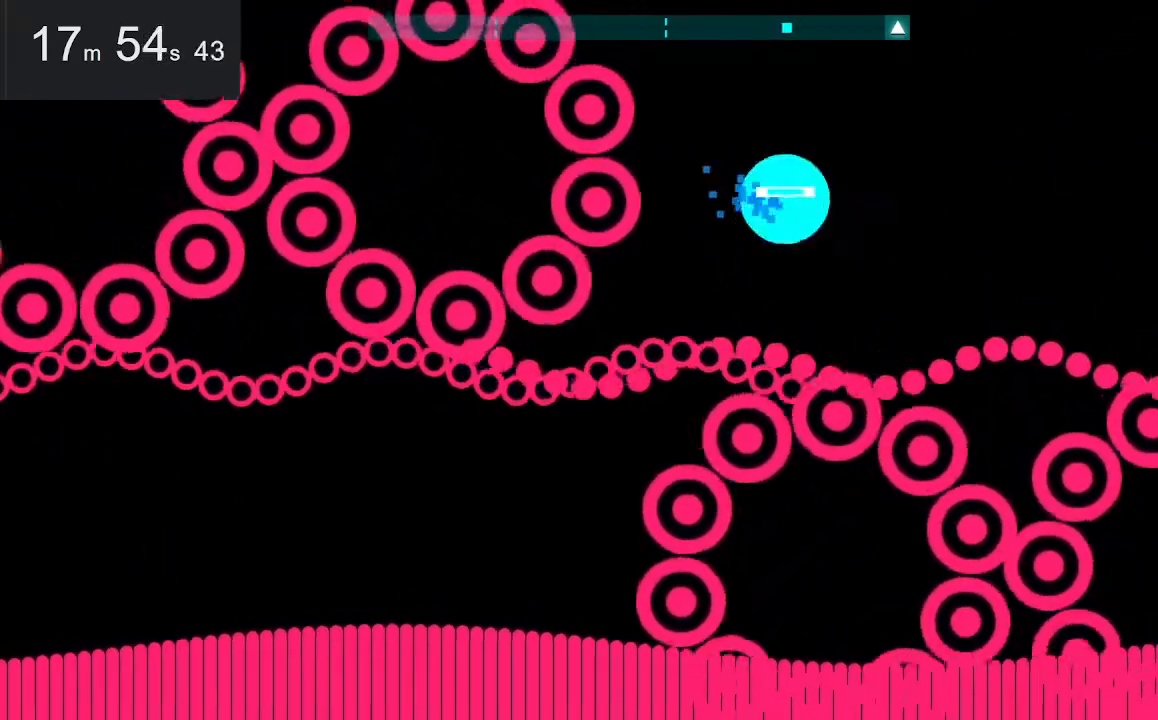
{"keys": [], "mouse": [], "events": [[83, "space", "up"], [133, "left", "up"]]}